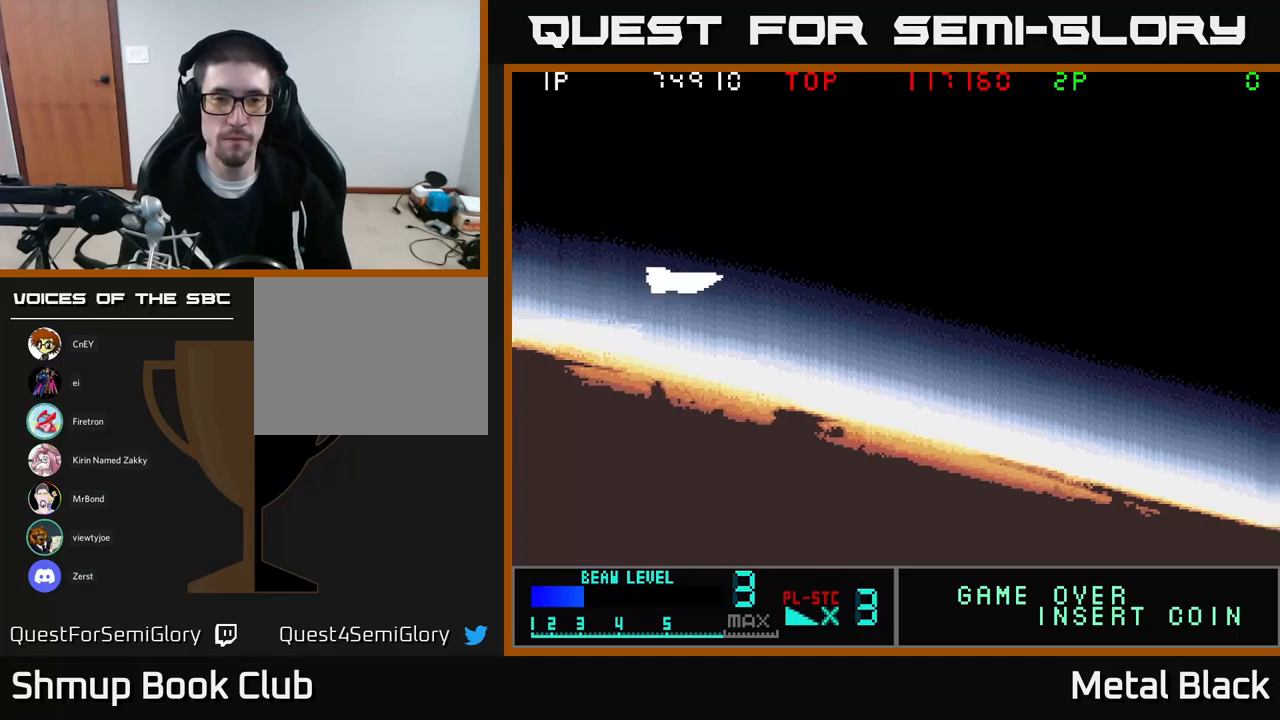
Gameplay with a controller (Xbox layout); each line is a JSON object with the inputs held at the frame after it. "events" lists button and stick changes between this image and that frame as [ms after this image, input, new state], when the widget could be followed in between. Not read: left_stick right_stick.
{"buttons": ["A", "DPAD_UP"], "events": [[267, "DPAD_RIGHT", "down"], [334, "DPAD_DOWN", "down"], [400, "DPAD_DOWN", "up"], [467, "A", "down"], [500, "DPAD_RIGHT", "up"], [500, "DPAD_UP", "down"]]}
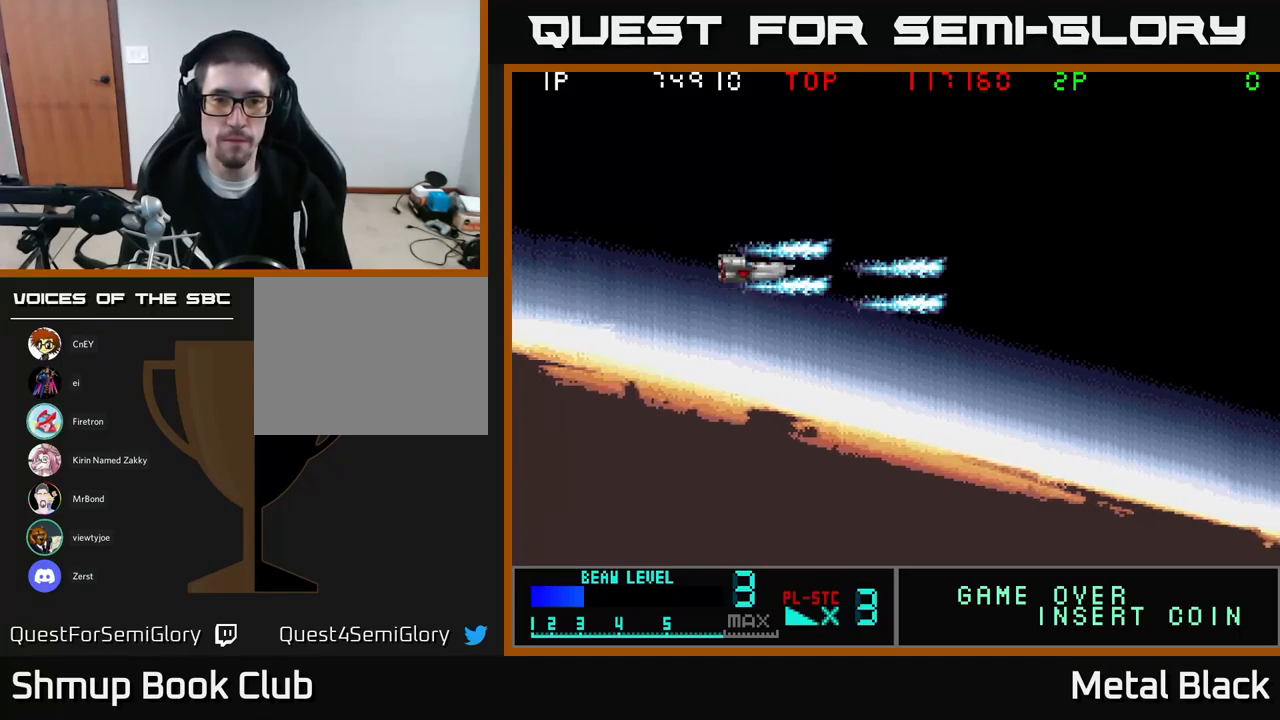
{"buttons": [], "events": [[167, "DPAD_UP", "up"], [217, "A", "up"], [300, "A", "down"], [450, "A", "up"]]}
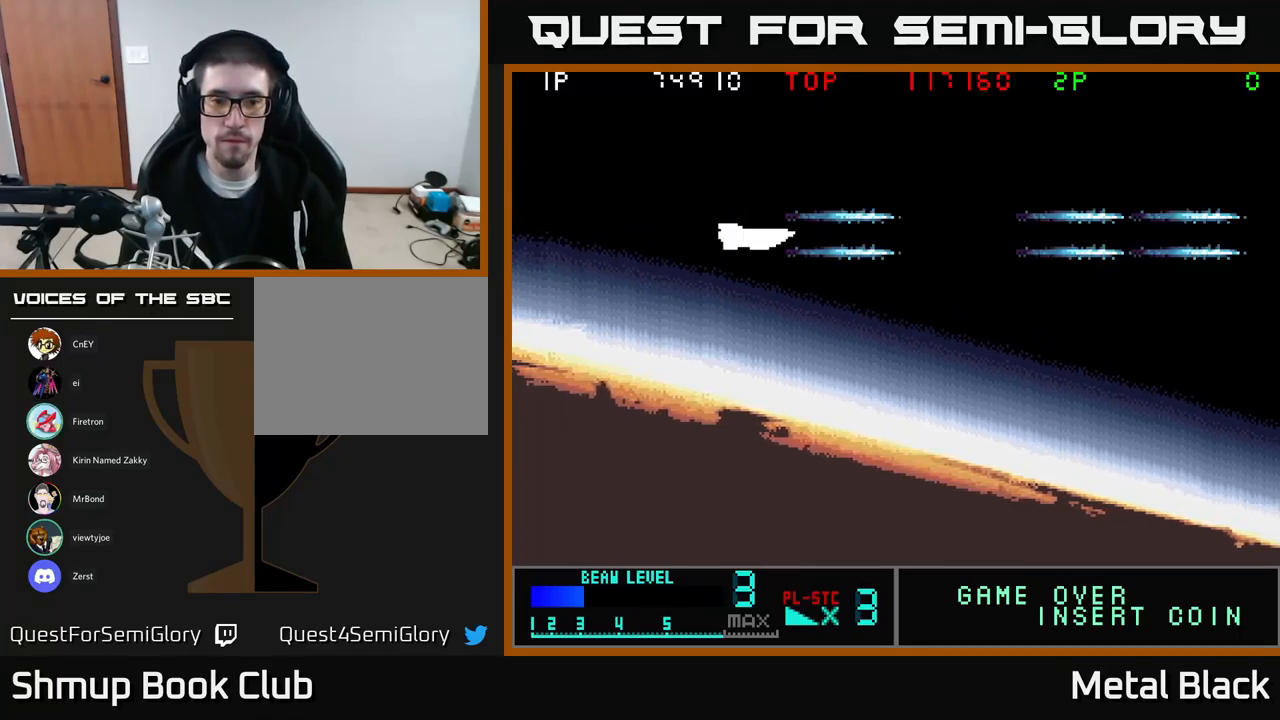
{"buttons": ["A"], "events": [[17, "A", "down"], [150, "A", "up"], [234, "A", "down"], [400, "A", "up"], [500, "A", "down"]]}
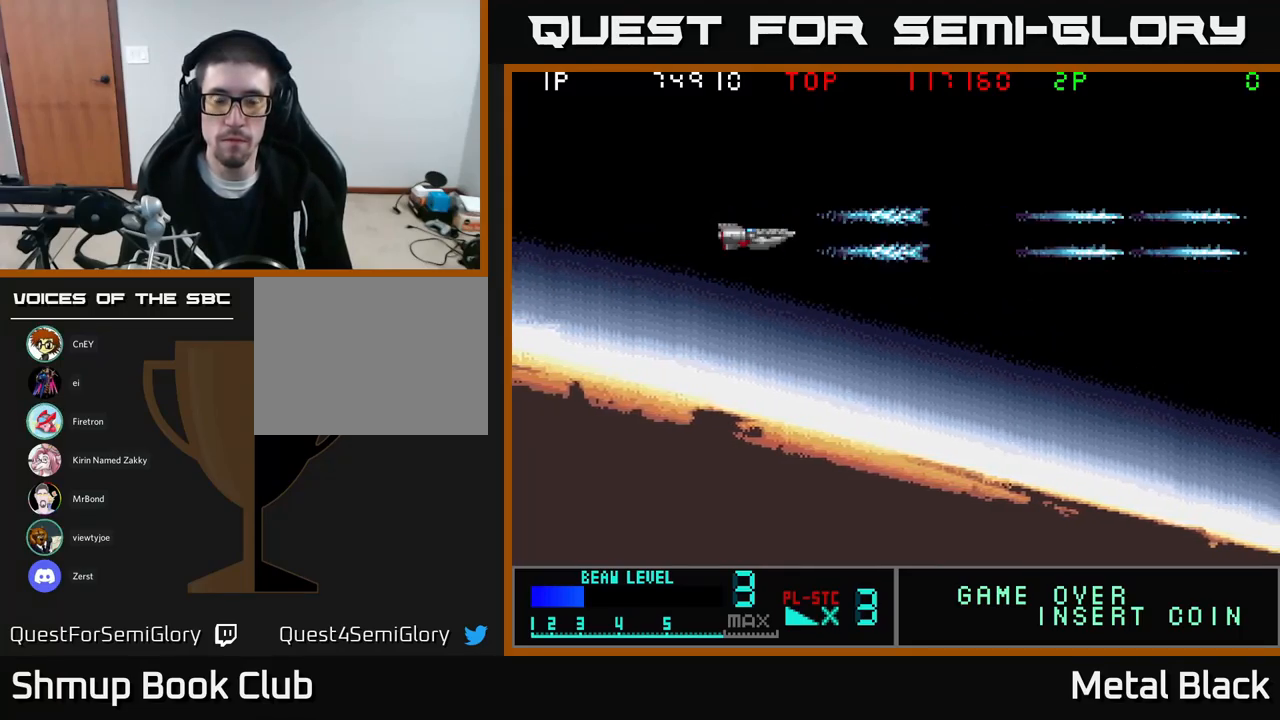
{"buttons": ["A"], "events": [[167, "A", "up"], [234, "A", "down"], [367, "A", "up"], [434, "A", "down"]]}
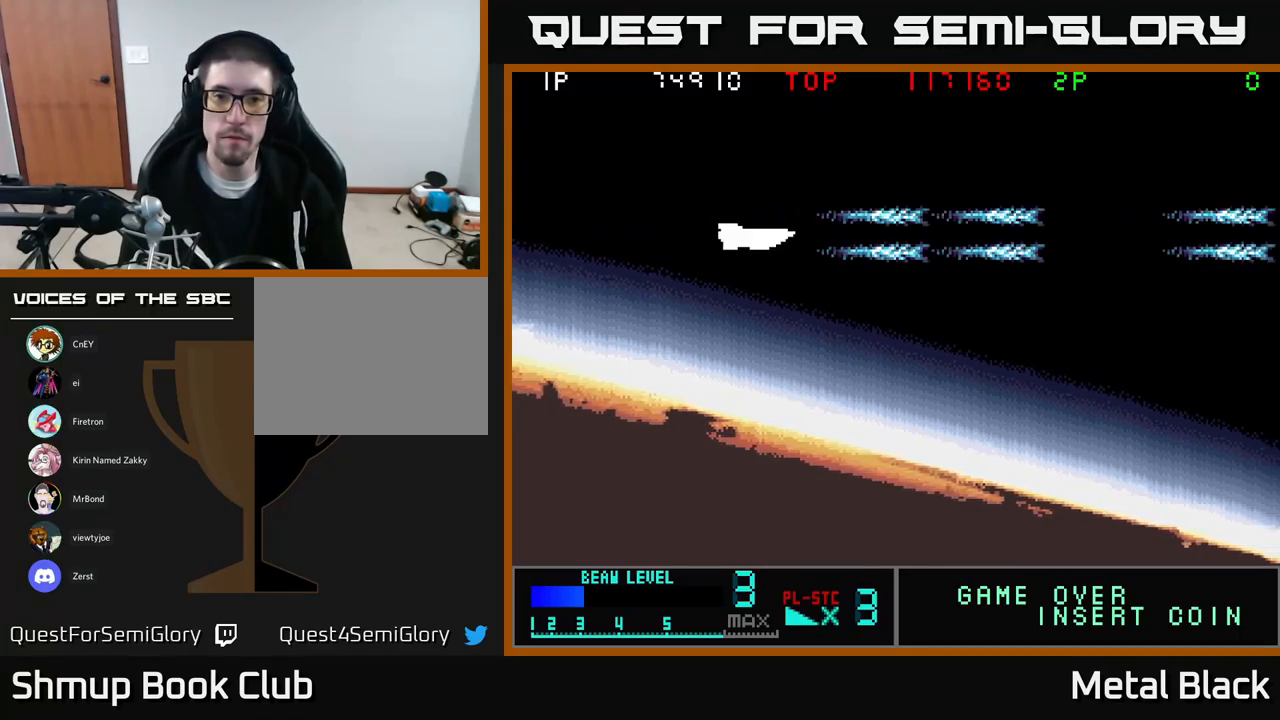
{"buttons": ["A"], "events": [[100, "A", "up"], [167, "A", "down"], [350, "A", "up"], [400, "A", "down"]]}
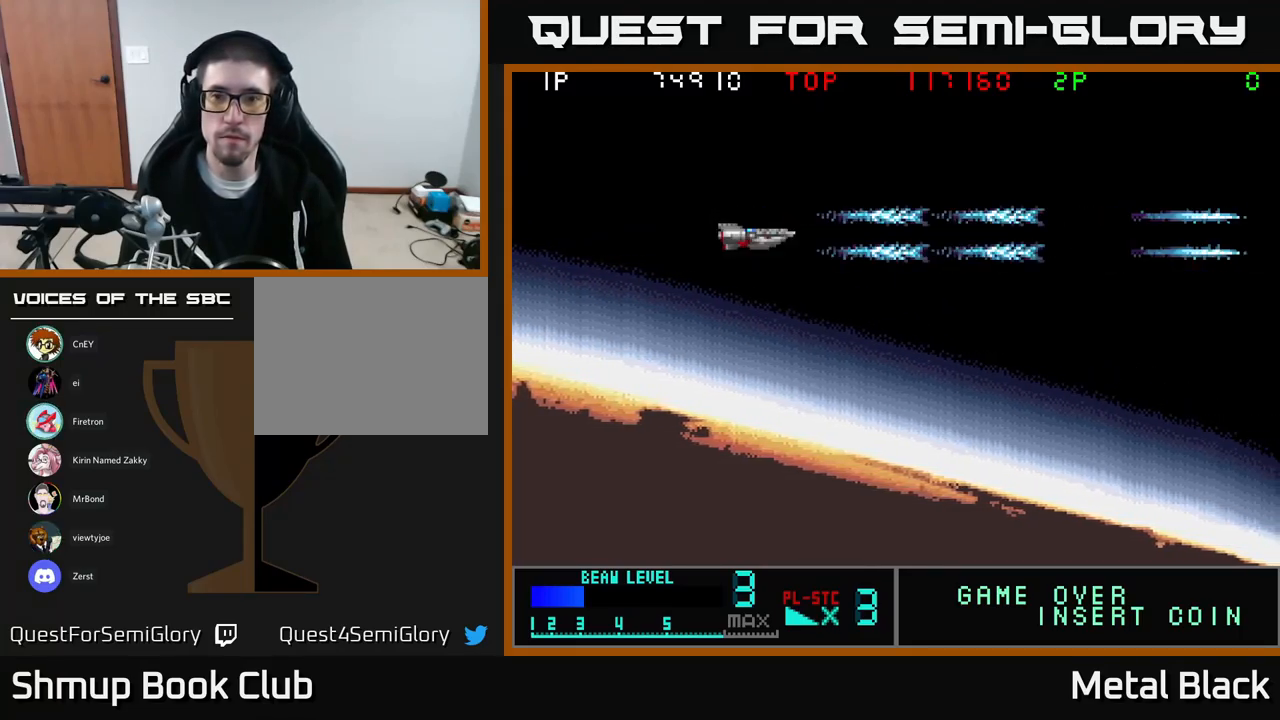
{"buttons": ["A"], "events": [[100, "A", "up"], [134, "A", "down"], [300, "A", "up"], [384, "A", "down"]]}
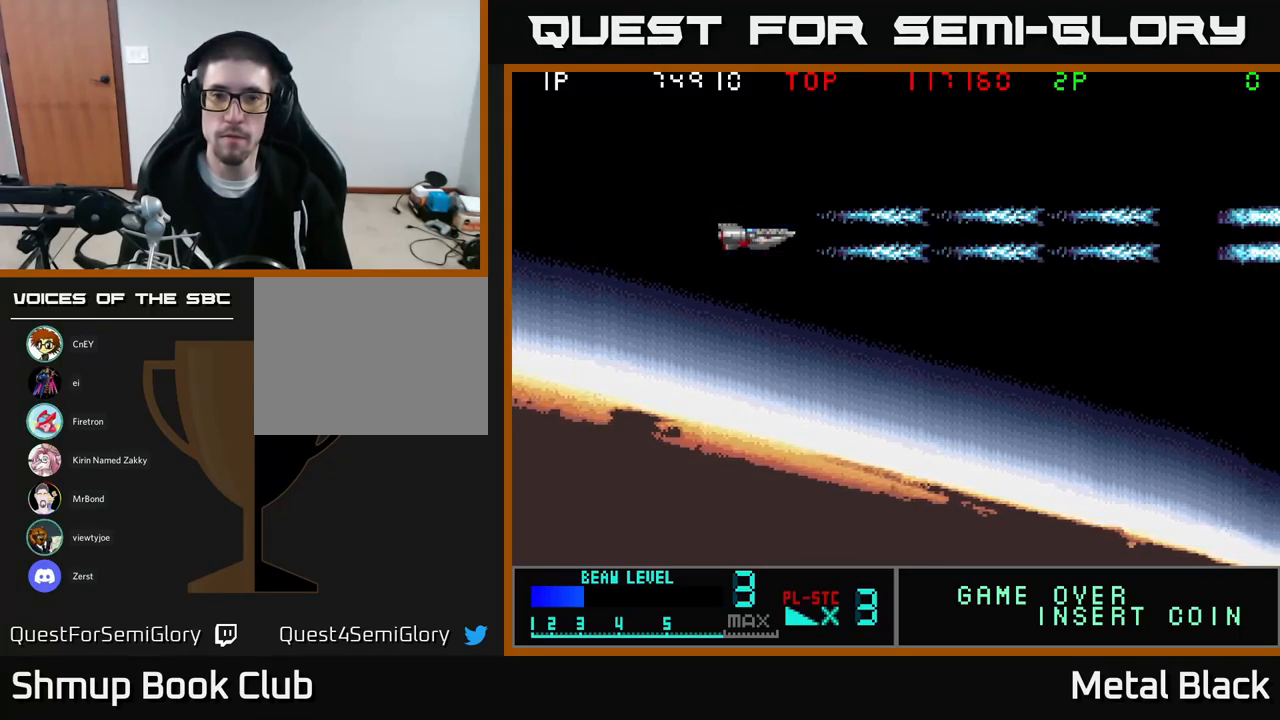
{"buttons": ["DPAD_DOWN"], "events": [[17, "A", "up"], [84, "A", "down"], [267, "A", "up"], [317, "A", "down"], [434, "DPAD_DOWN", "down"], [484, "A", "up"]]}
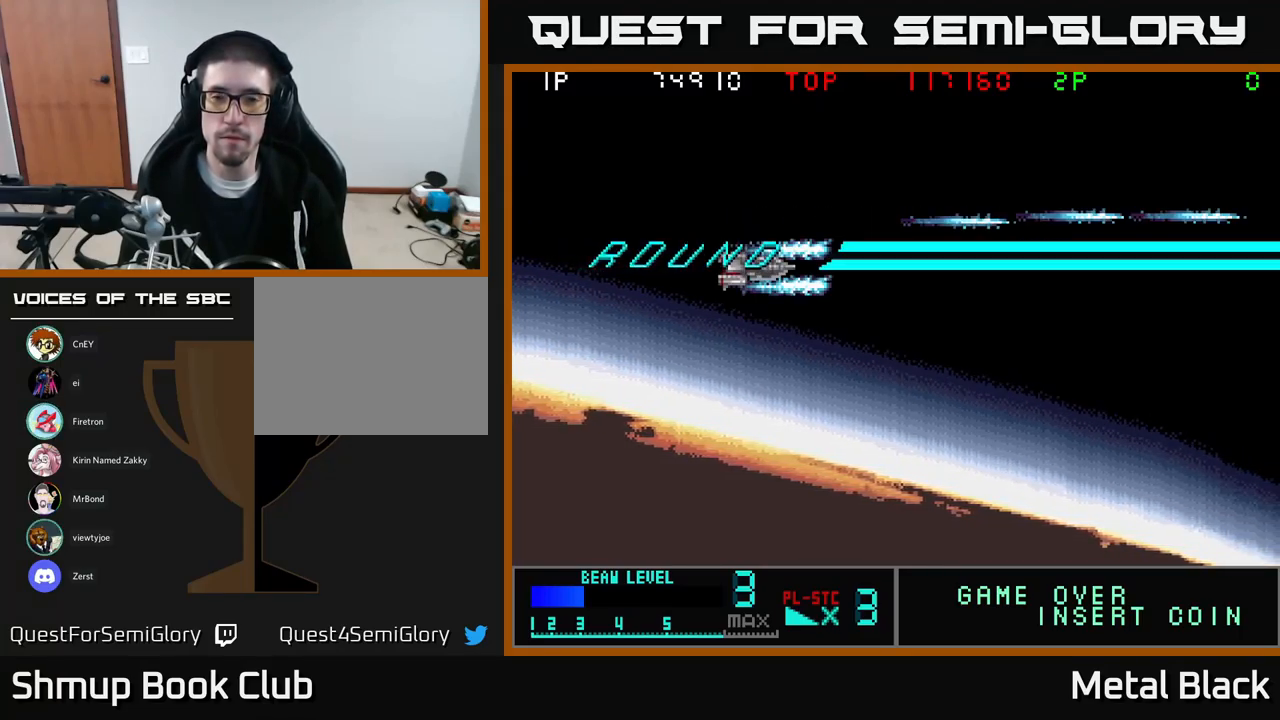
{"buttons": [], "events": [[34, "A", "down"], [67, "DPAD_RIGHT", "down"], [84, "DPAD_DOWN", "up"], [184, "DPAD_RIGHT", "up"], [217, "A", "up"], [267, "A", "down"], [484, "A", "up"]]}
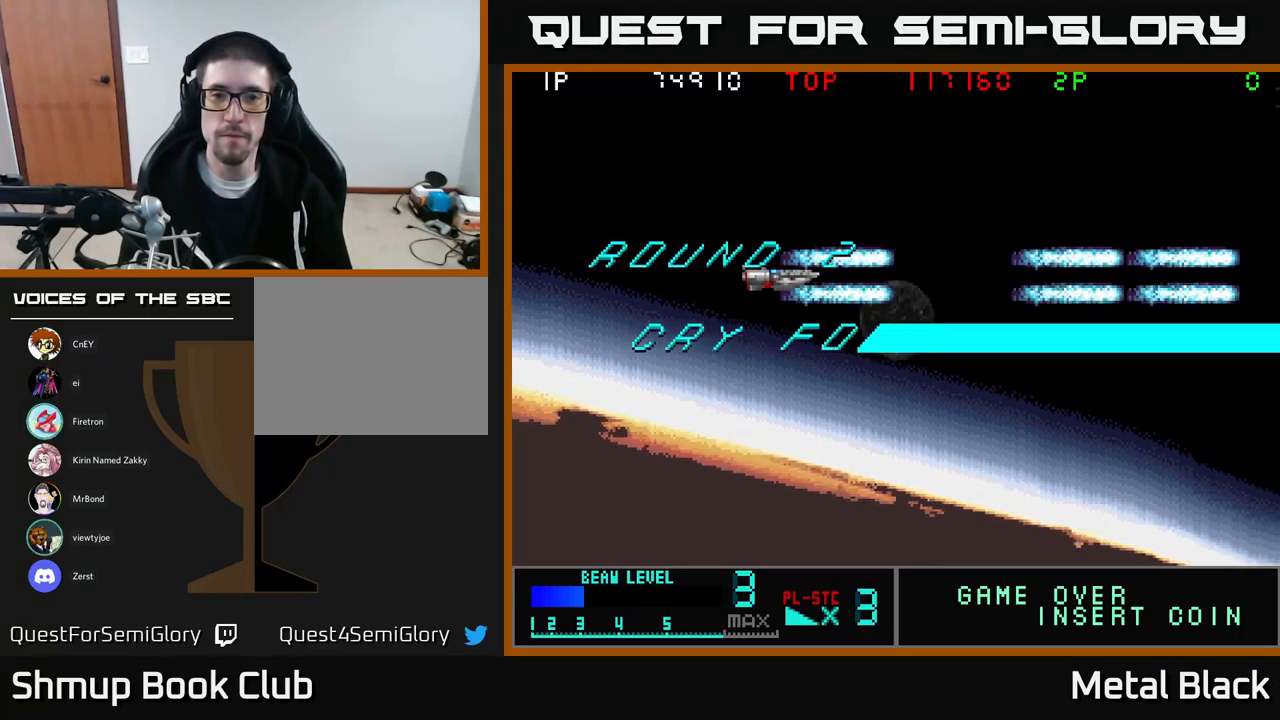
{"buttons": [], "events": [[34, "A", "down"], [217, "A", "up"], [284, "A", "down"], [434, "A", "up"]]}
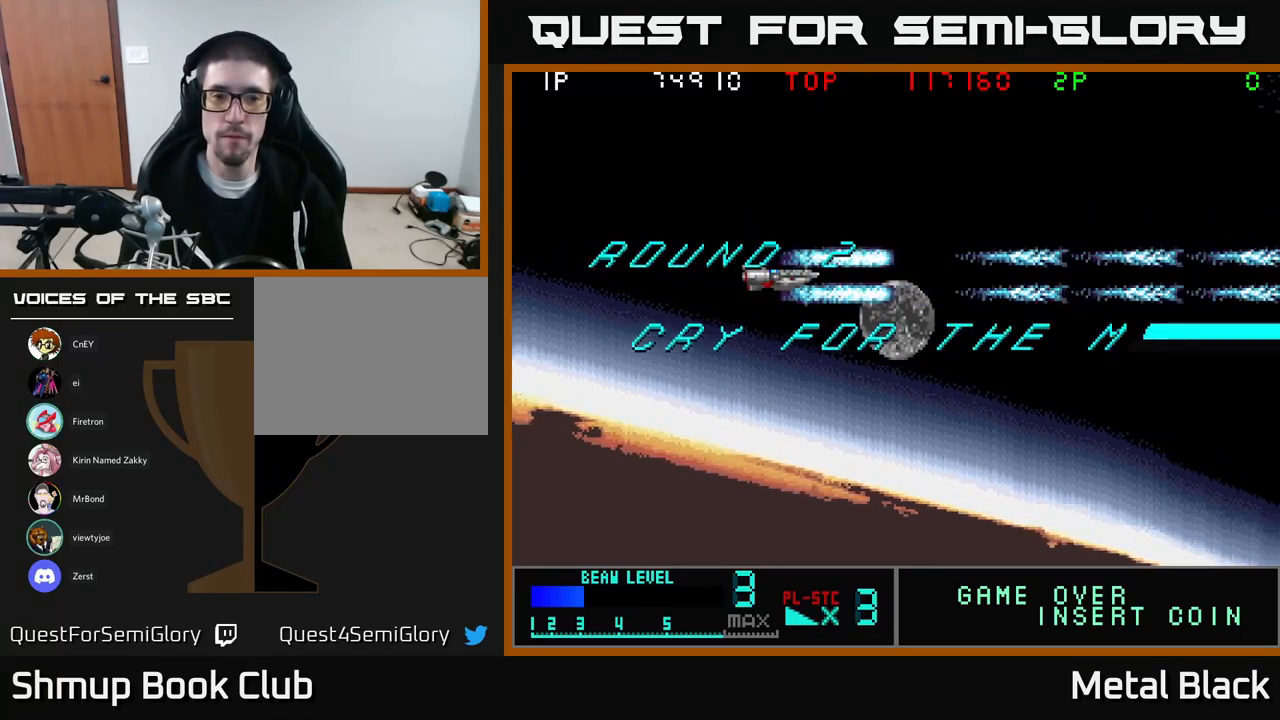
{"buttons": ["A"], "events": [[17, "A", "down"], [167, "A", "up"], [234, "A", "down"], [416, "A", "up"], [483, "A", "down"]]}
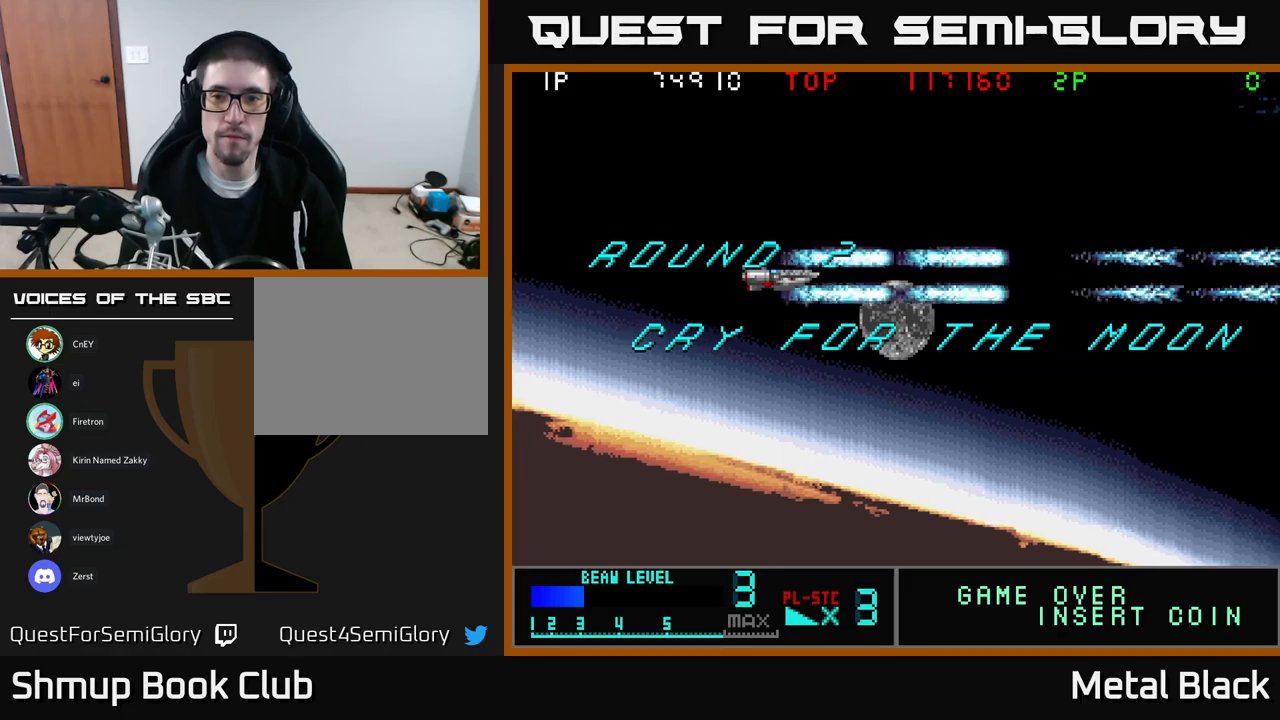
{"buttons": ["A", "DPAD_DOWN"], "events": [[134, "A", "up"], [200, "A", "down"], [384, "A", "up"], [434, "DPAD_DOWN", "down"], [450, "A", "down"]]}
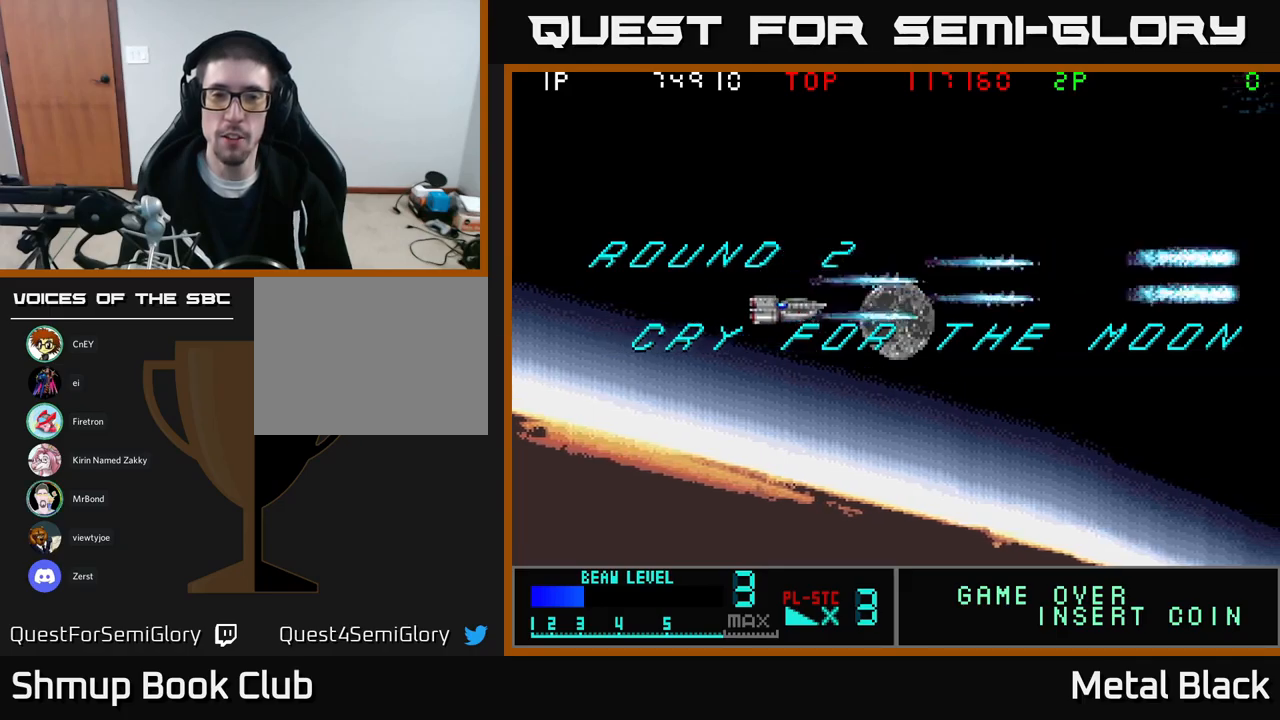
{"buttons": ["A"], "events": [[34, "DPAD_RIGHT", "down"], [84, "DPAD_DOWN", "up"], [150, "A", "up"], [200, "A", "down"], [267, "DPAD_RIGHT", "up"], [350, "A", "up"], [417, "A", "down"]]}
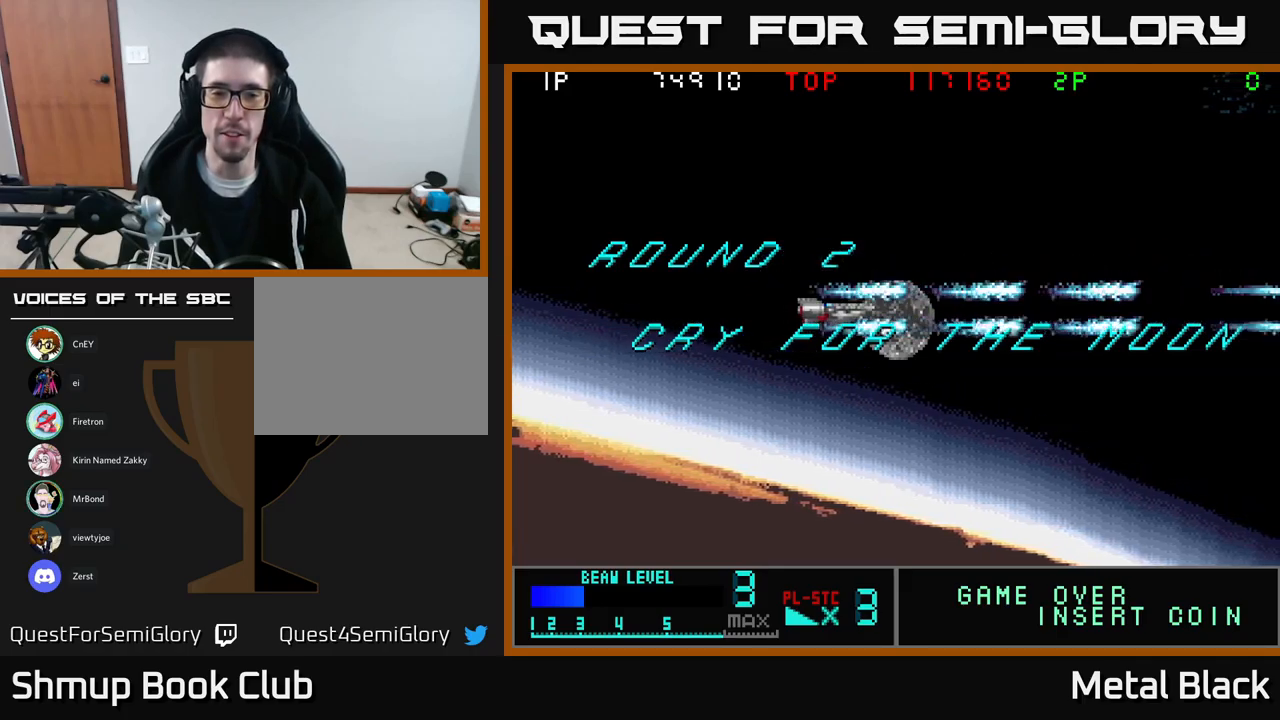
{"buttons": ["A"], "events": [[100, "A", "up"], [167, "A", "down"], [334, "A", "up"], [384, "A", "down"]]}
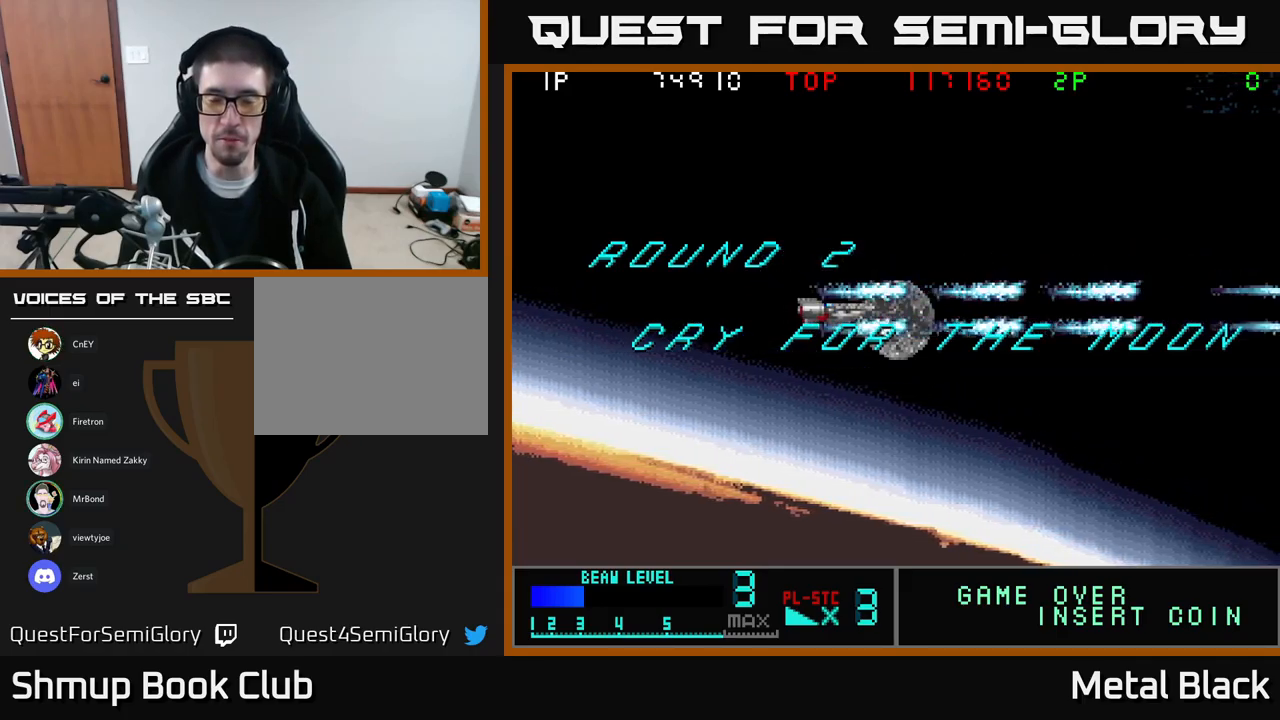
{"buttons": ["A"], "events": [[84, "A", "up"], [117, "A", "down"], [300, "A", "up"], [367, "A", "down"]]}
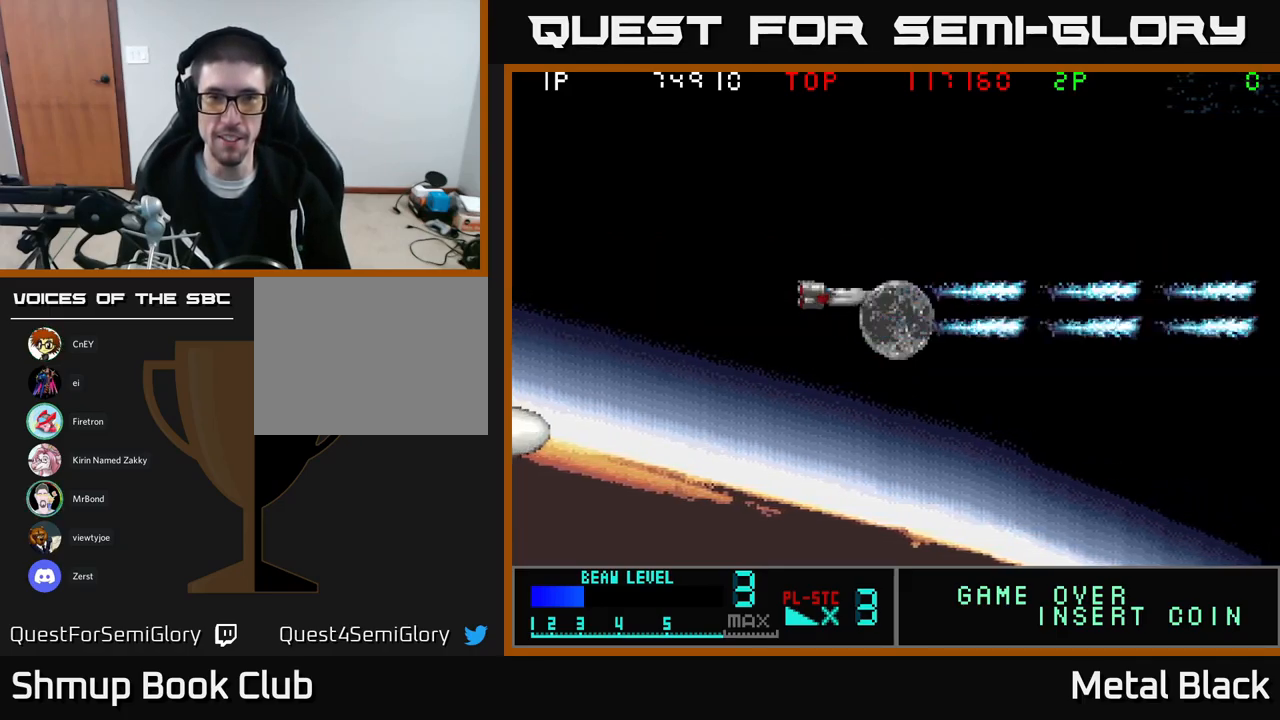
{"buttons": [], "events": [[17, "DPAD_UP", "down"], [34, "A", "up"], [67, "A", "down"], [284, "A", "up"], [284, "DPAD_UP", "up"], [334, "A", "down"], [500, "A", "up"]]}
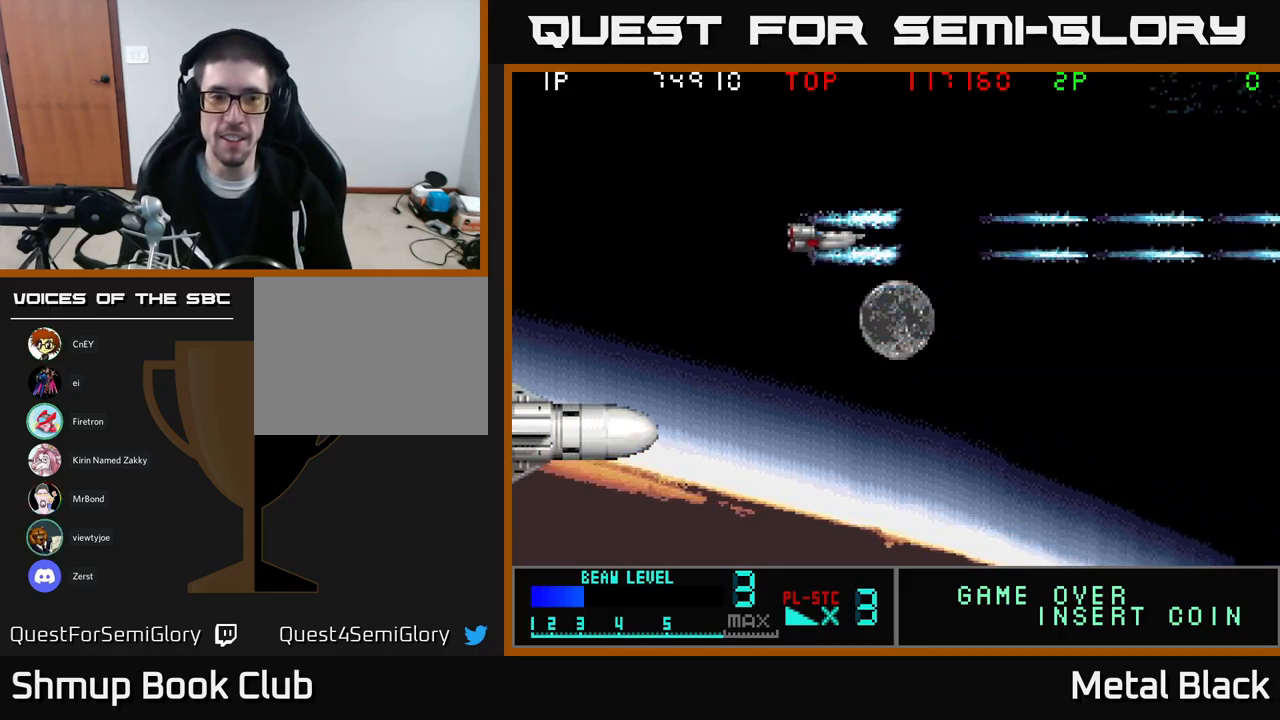
{"buttons": ["DPAD_LEFT"], "events": [[34, "DPAD_LEFT", "down"], [50, "A", "down"], [184, "DPAD_LEFT", "up"], [217, "A", "up"], [284, "A", "down"], [300, "DPAD_DOWN", "down"], [450, "A", "up"], [450, "DPAD_LEFT", "down"], [484, "DPAD_DOWN", "up"]]}
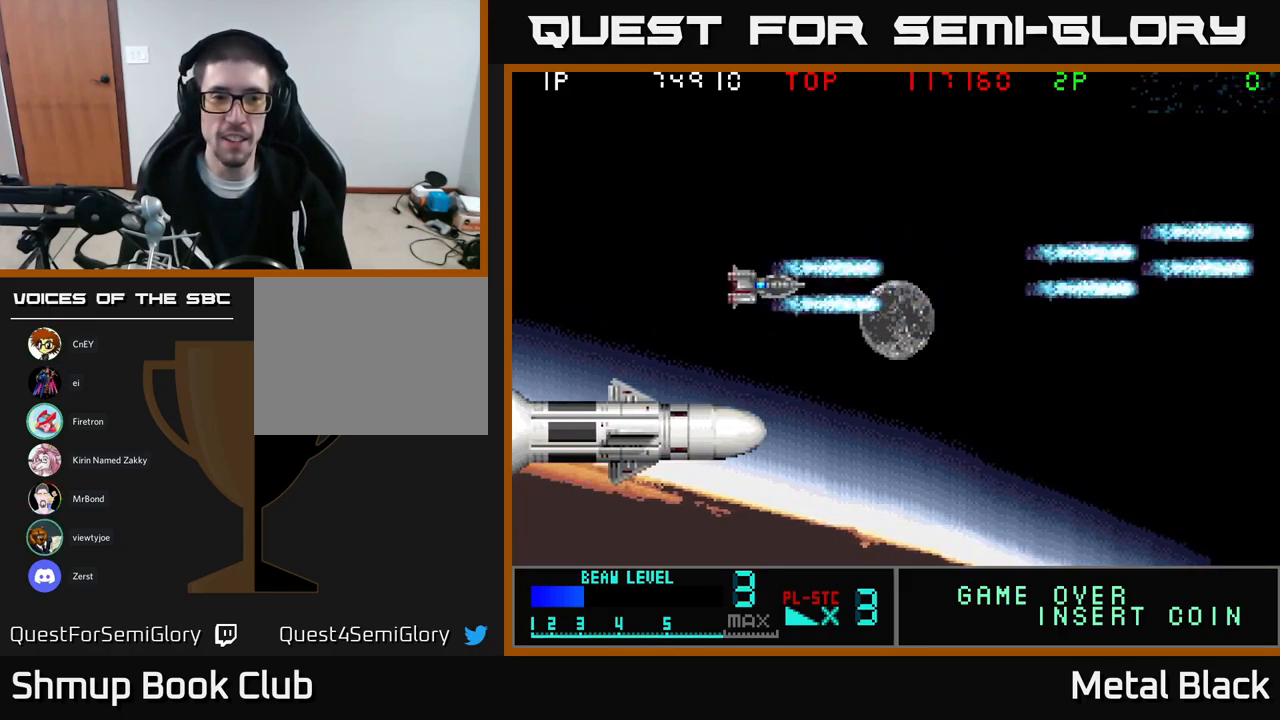
{"buttons": ["A", "DPAD_DOWN", "DPAD_LEFT"], "events": [[17, "A", "down"], [184, "A", "up"], [234, "A", "down"], [384, "A", "up"], [467, "A", "down"], [467, "DPAD_DOWN", "down"], [467, "DPAD_LEFT", "up"], [484, "DPAD_LEFT", "down"]]}
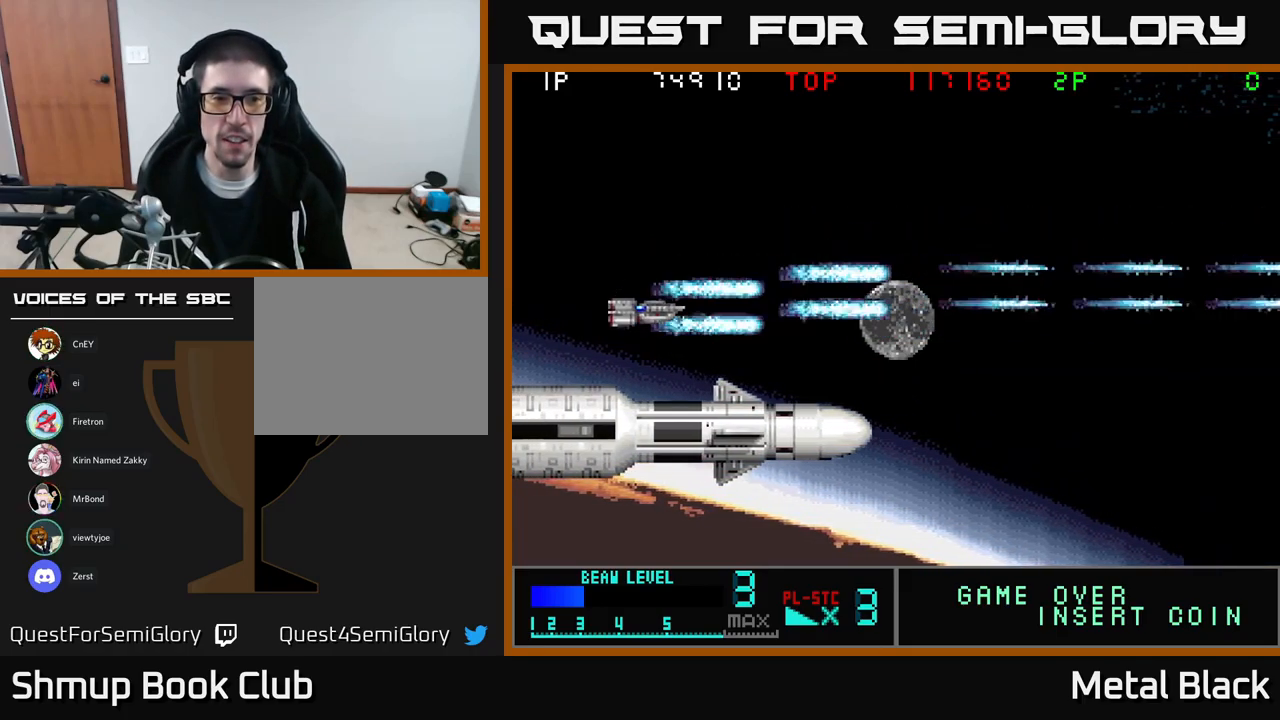
{"buttons": ["A"], "events": [[50, "DPAD_LEFT", "up"], [150, "A", "up"], [150, "DPAD_DOWN", "up"], [200, "A", "down"], [350, "A", "up"], [367, "DPAD_DOWN", "down"], [417, "A", "down"], [417, "DPAD_DOWN", "up"]]}
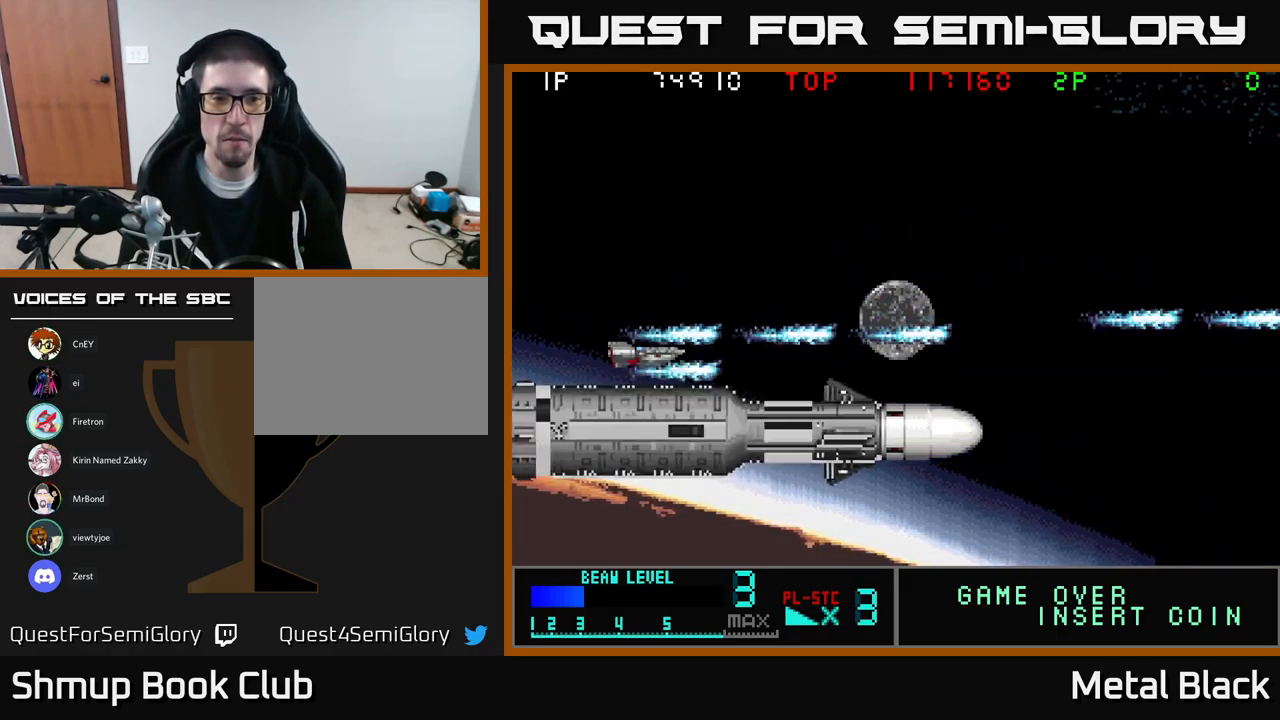
{"buttons": ["A"], "events": [[67, "A", "up"], [100, "A", "down"], [284, "A", "up"], [300, "A", "down"], [450, "A", "up"], [500, "A", "down"]]}
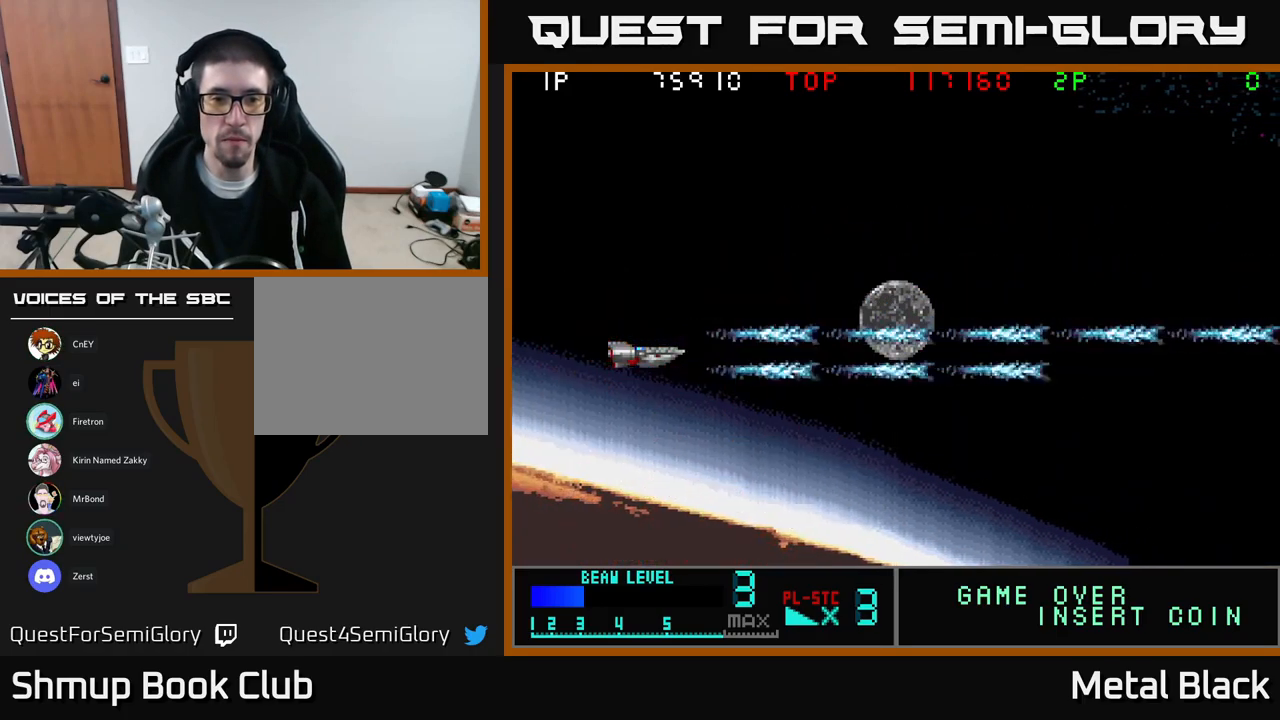
{"buttons": ["A", "DPAD_RIGHT"], "events": [[167, "A", "up"], [184, "DPAD_RIGHT", "down"], [234, "A", "down"], [367, "A", "up"], [434, "A", "down"]]}
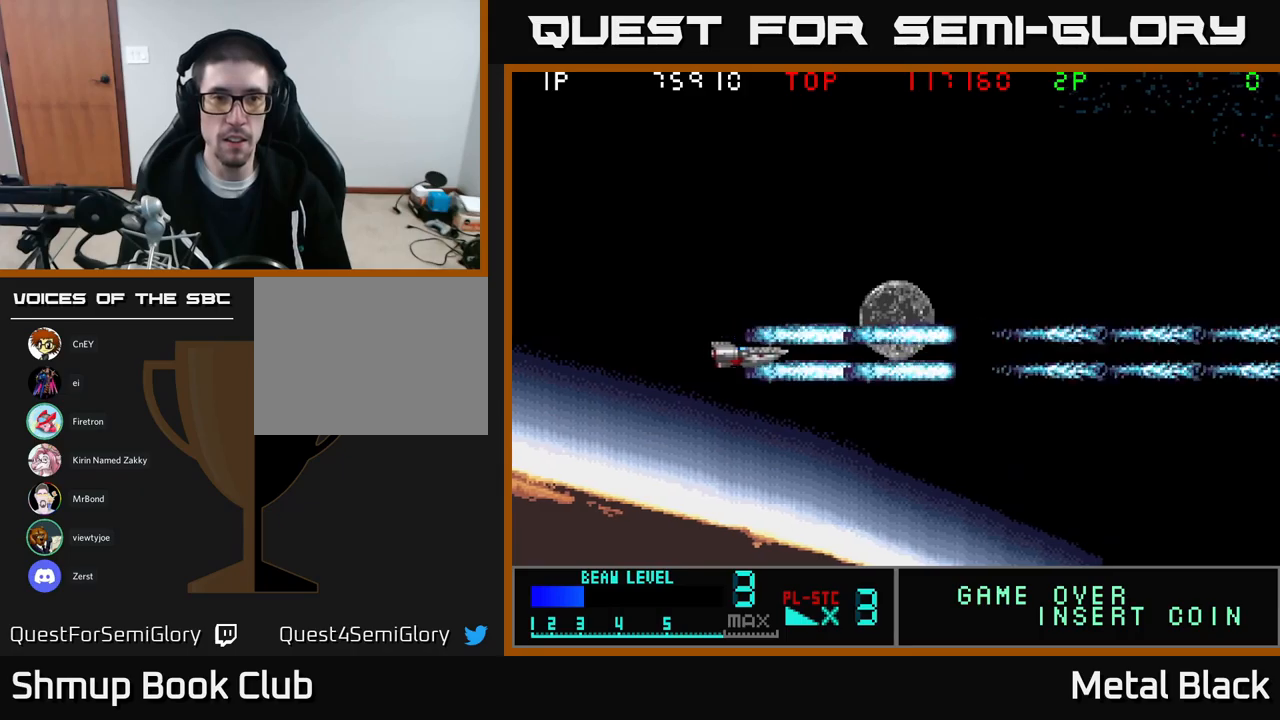
{"buttons": ["A"], "events": [[117, "A", "up"], [133, "DPAD_RIGHT", "up"], [133, "DPAD_UP", "down"], [183, "A", "down"], [250, "DPAD_UP", "up"], [350, "A", "up"], [417, "A", "down"]]}
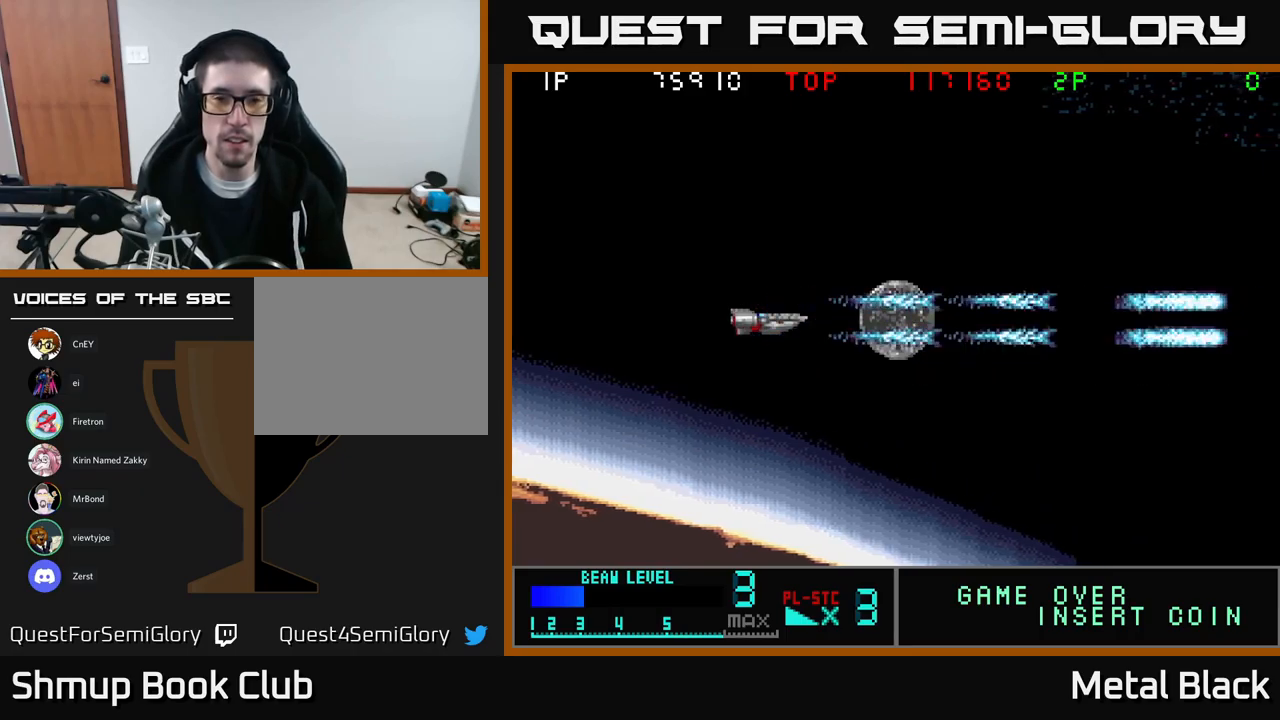
{"buttons": ["A"], "events": [[100, "A", "up"], [133, "A", "down"], [333, "A", "up"], [400, "A", "down"]]}
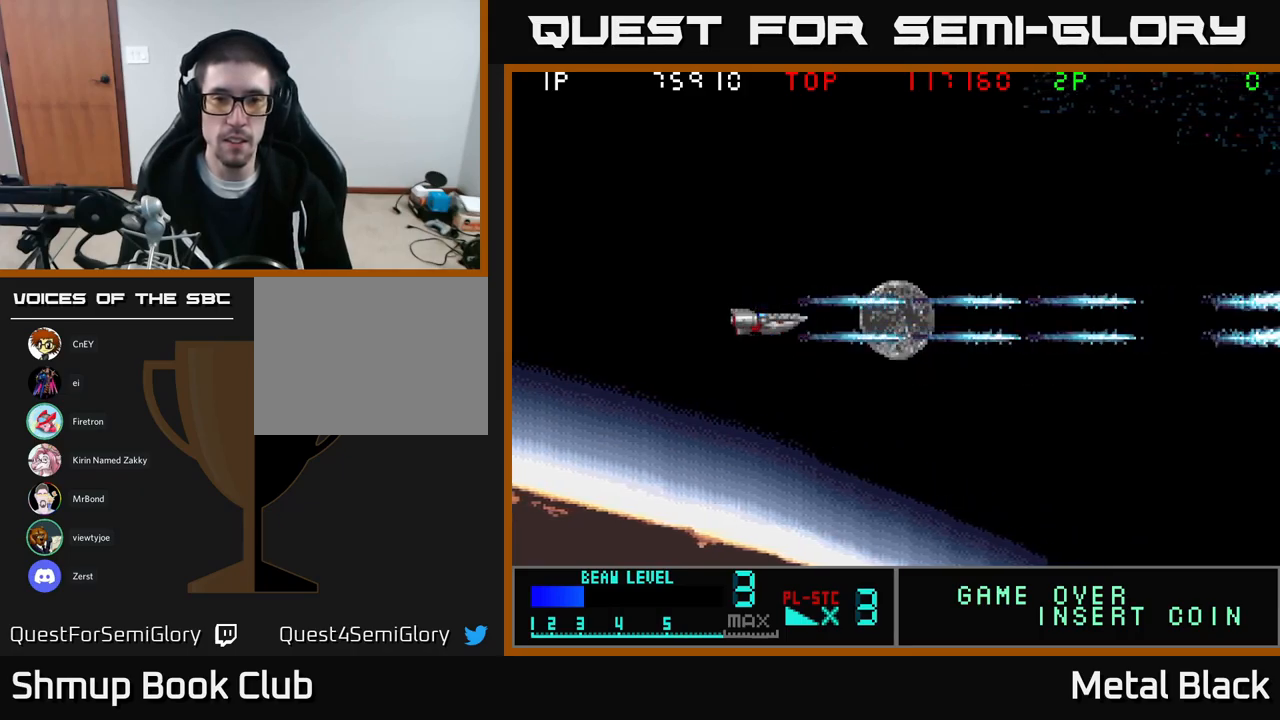
{"buttons": ["A"], "events": [[50, "A", "up"], [100, "A", "down"], [317, "A", "up"], [367, "A", "down"]]}
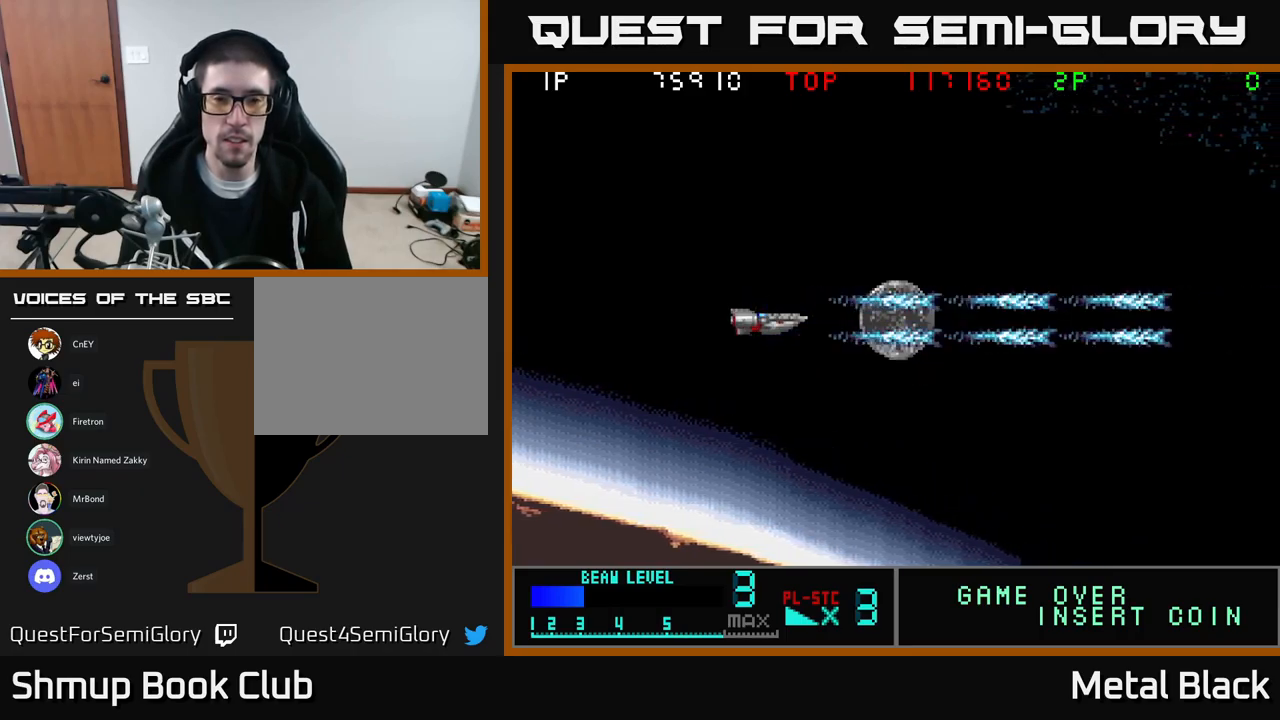
{"buttons": ["A"], "events": [[33, "A", "up"], [67, "A", "down"], [300, "A", "up"], [333, "A", "down"]]}
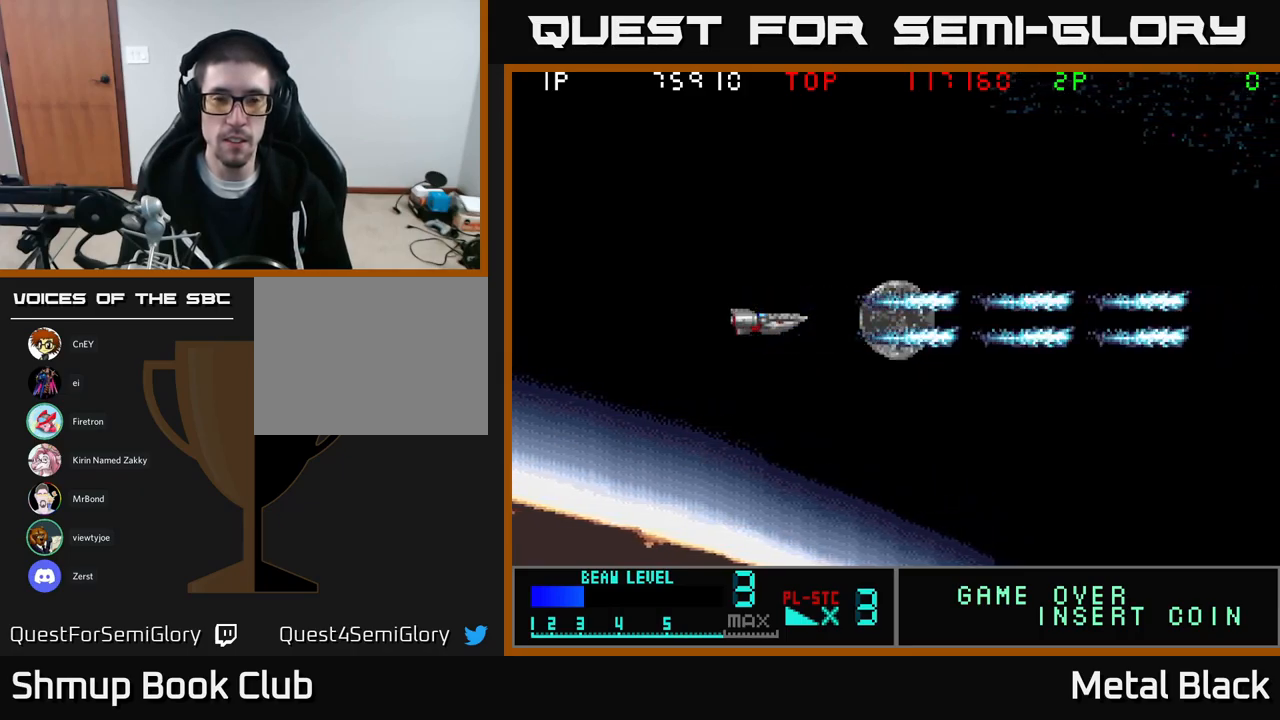
{"buttons": ["A"], "events": [[17, "A", "up"], [83, "A", "down"], [267, "A", "up"], [300, "A", "down"]]}
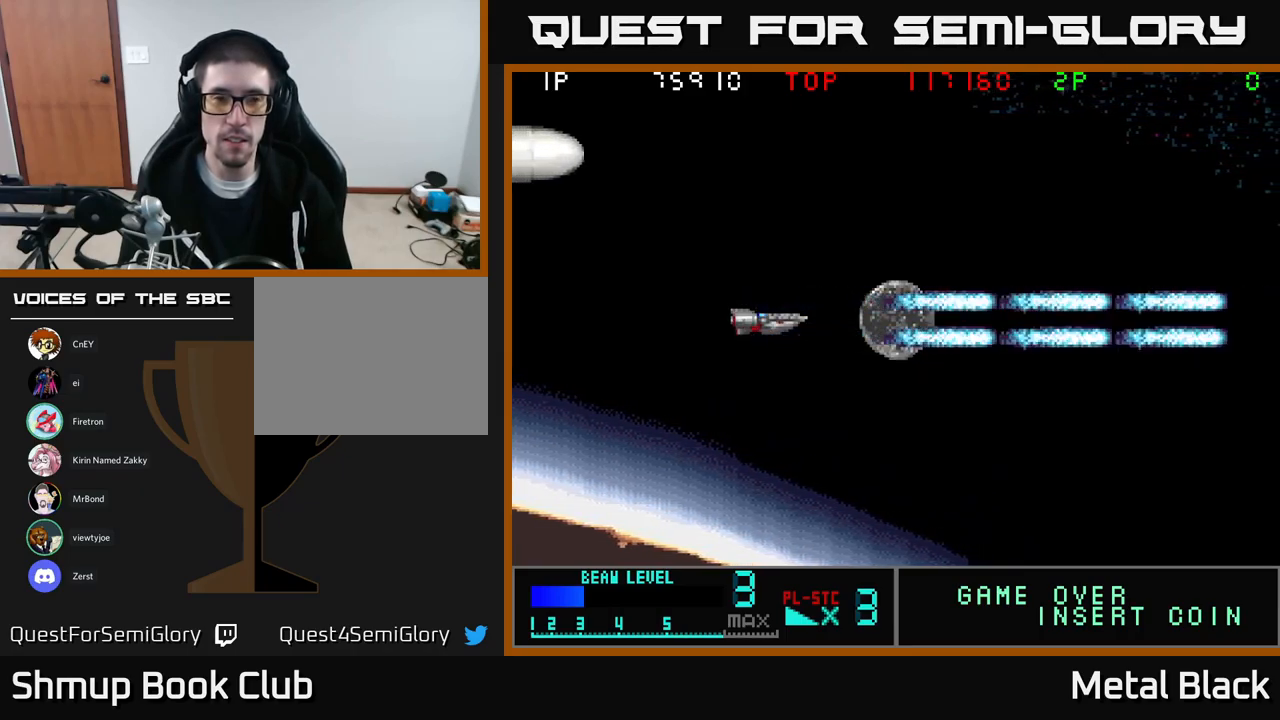
{"buttons": ["DPAD_UP", "DPAD_LEFT"], "events": [[17, "A", "up"], [67, "A", "down"], [117, "DPAD_LEFT", "down"], [233, "A", "up"], [267, "DPAD_UP", "down"], [283, "A", "down"], [467, "A", "up"]]}
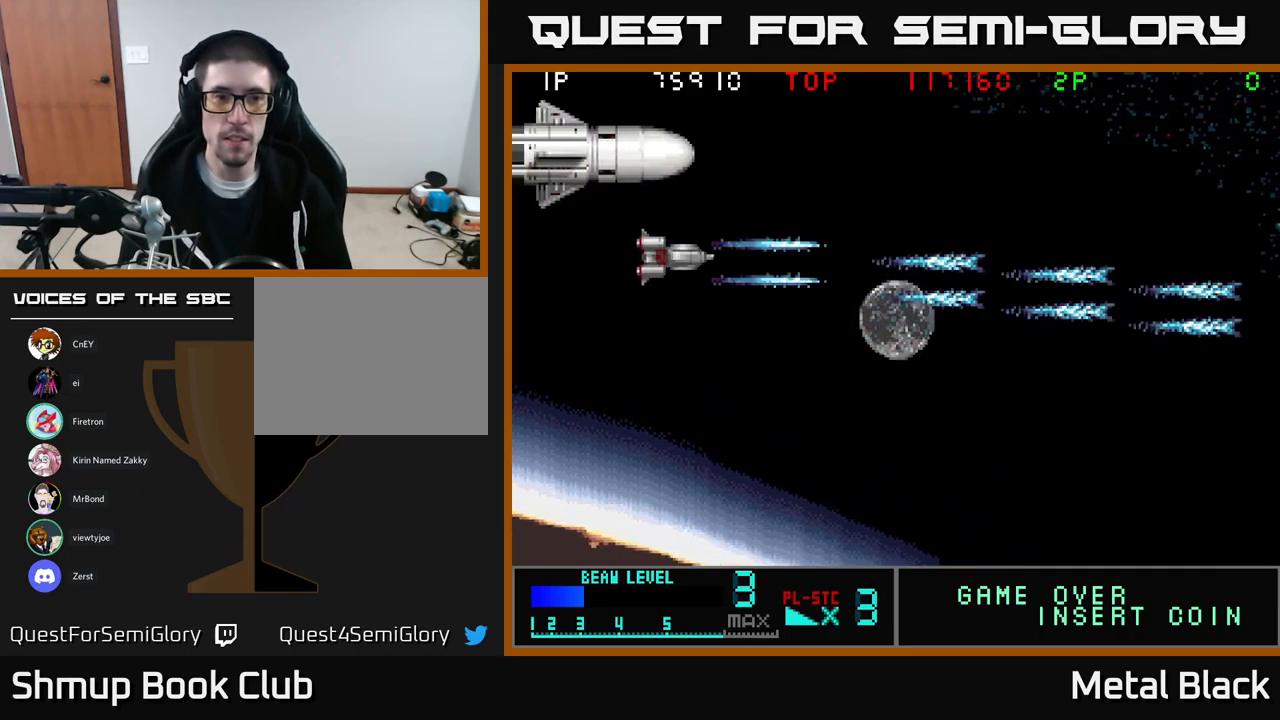
{"buttons": ["A", "DPAD_DOWN"], "events": [[17, "A", "down"], [117, "DPAD_UP", "up"], [150, "DPAD_LEFT", "up"], [183, "A", "up"], [233, "A", "down"], [400, "A", "up"], [450, "A", "down"], [467, "DPAD_DOWN", "down"]]}
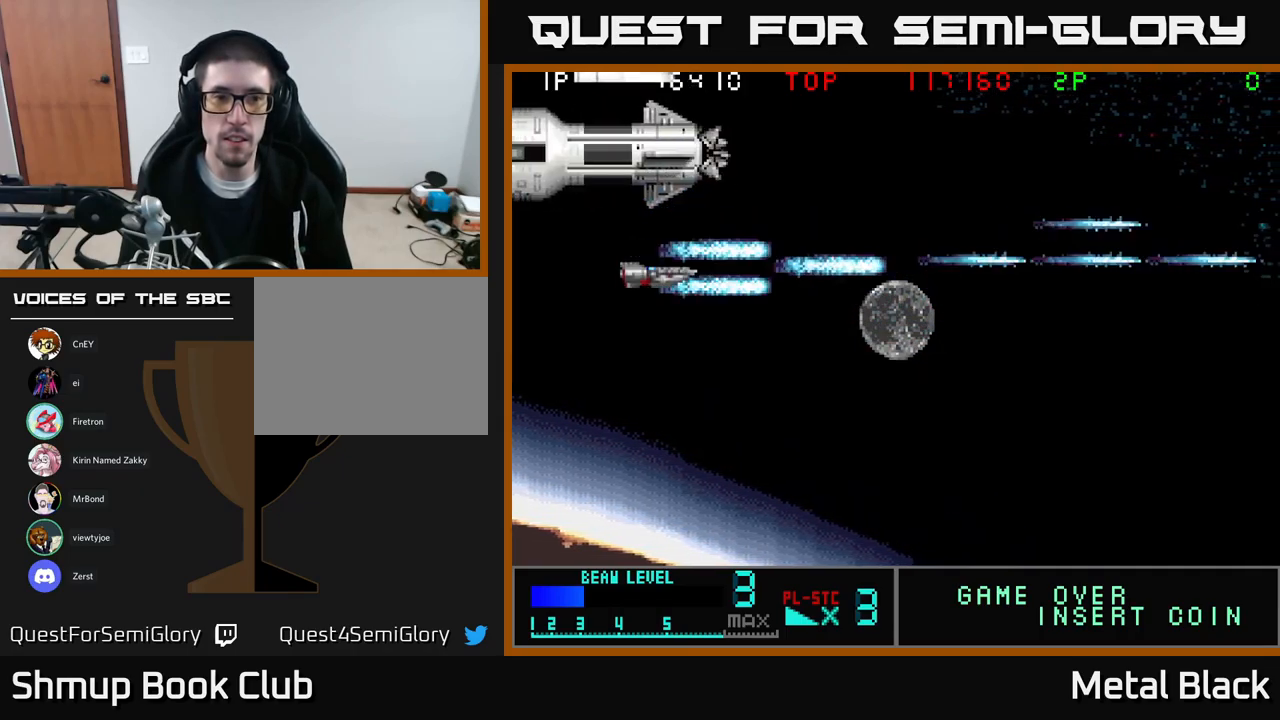
{"buttons": ["A"], "events": [[83, "A", "up"], [100, "DPAD_DOWN", "up"], [167, "A", "down"], [183, "DPAD_LEFT", "down"], [250, "DPAD_UP", "down"], [300, "A", "up"], [300, "DPAD_LEFT", "up"], [350, "A", "down"], [350, "DPAD_UP", "up"]]}
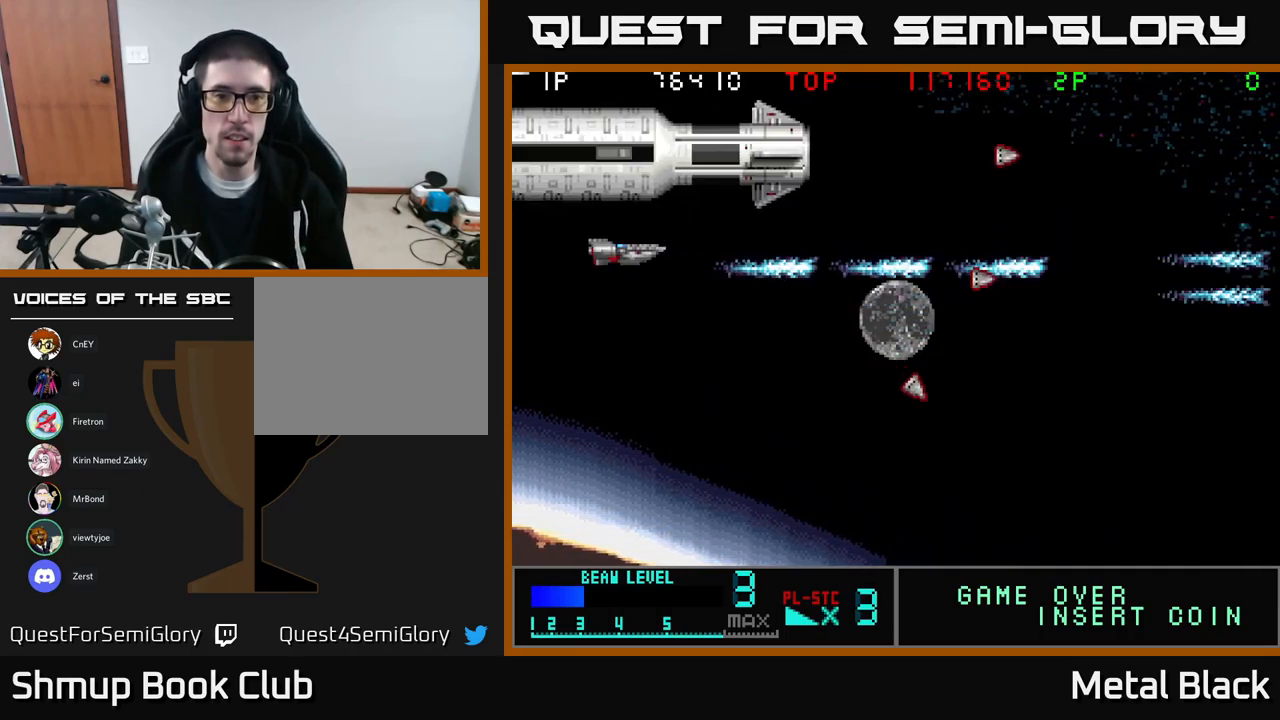
{"buttons": ["A"], "events": [[17, "A", "up"], [83, "A", "down"], [233, "A", "up"], [283, "A", "down"], [433, "A", "up"], [500, "A", "down"]]}
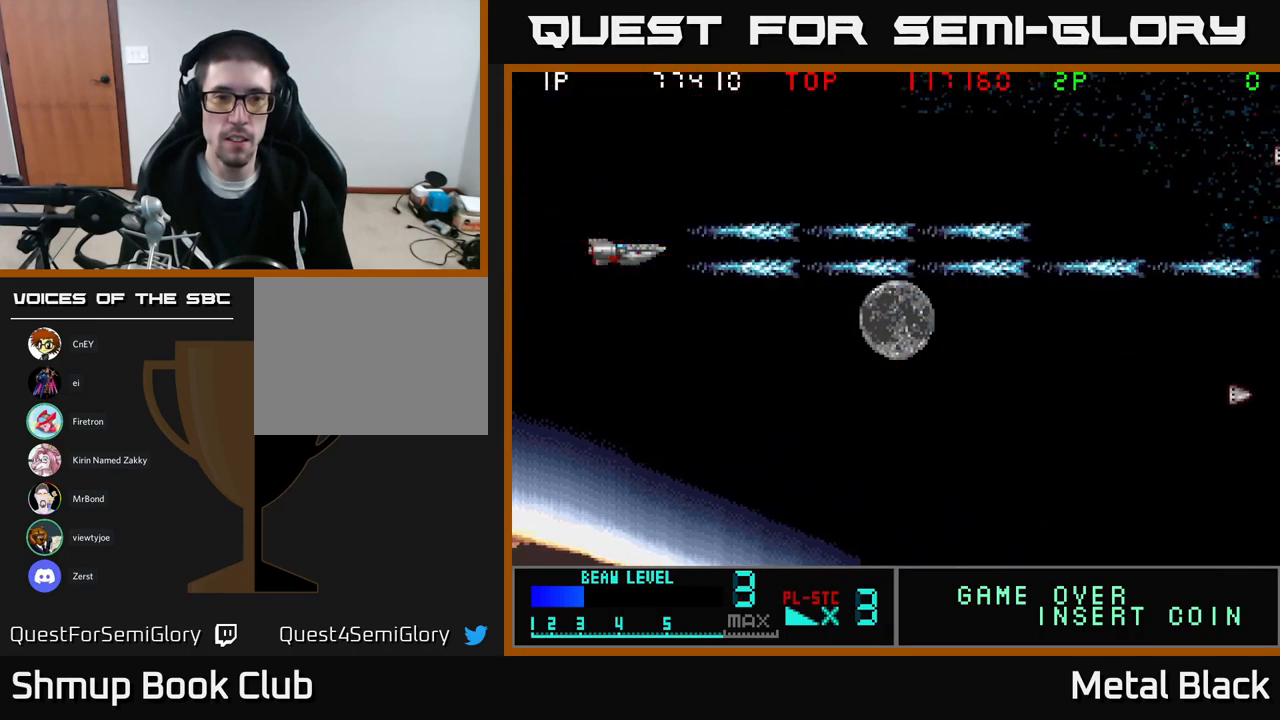
{"buttons": ["A", "DPAD_DOWN", "DPAD_RIGHT"], "events": [[133, "A", "up"], [183, "A", "down"], [317, "DPAD_RIGHT", "down"], [367, "A", "up"], [433, "A", "down"], [500, "DPAD_DOWN", "down"]]}